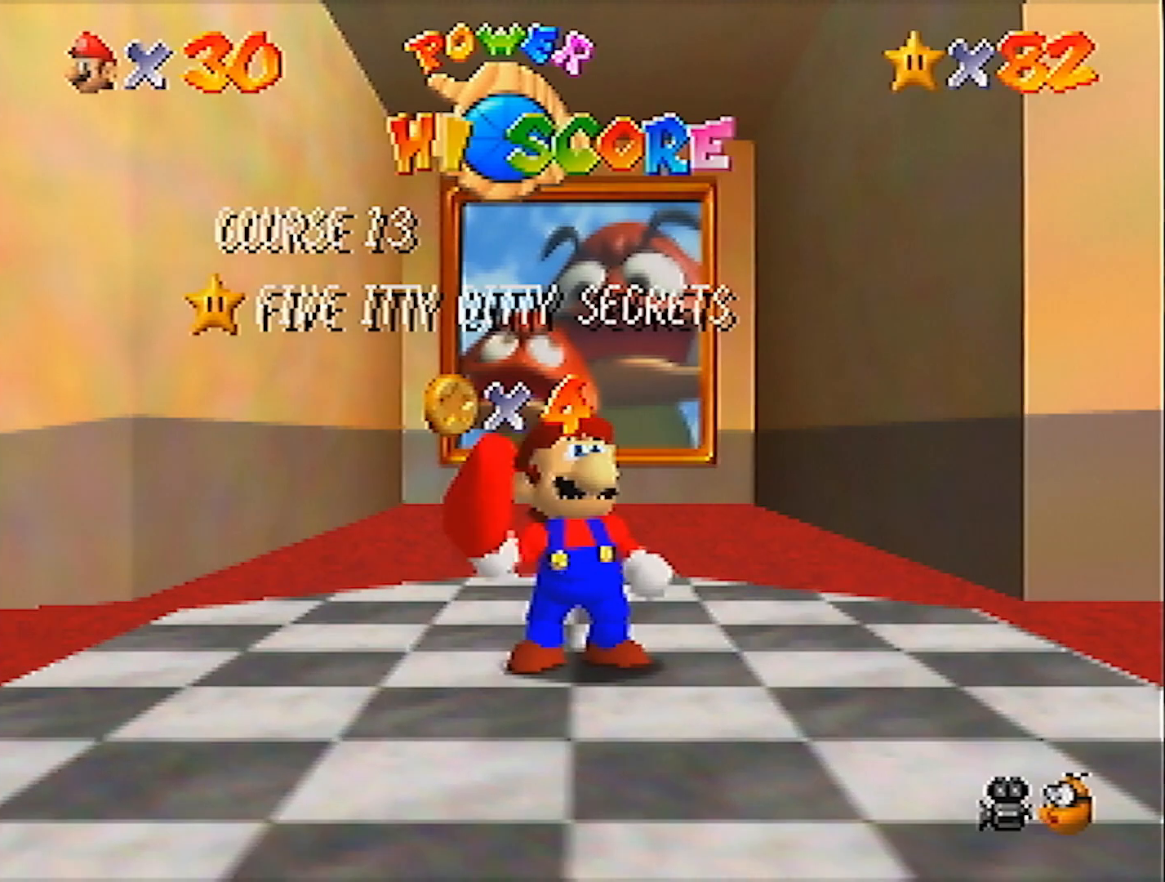
Gameplay with a controller (Nintendo layout); each line is a JSON object with the inputs held at the frame after it. "events" lists button and stick changes between this image and that frame as [ms after this image, input, new state], when the widget could be followed in between. Not read: L3 R3 START.
{"buttons": ["R1"], "left_stick": "center", "events": [[500, "R1", "down"]]}
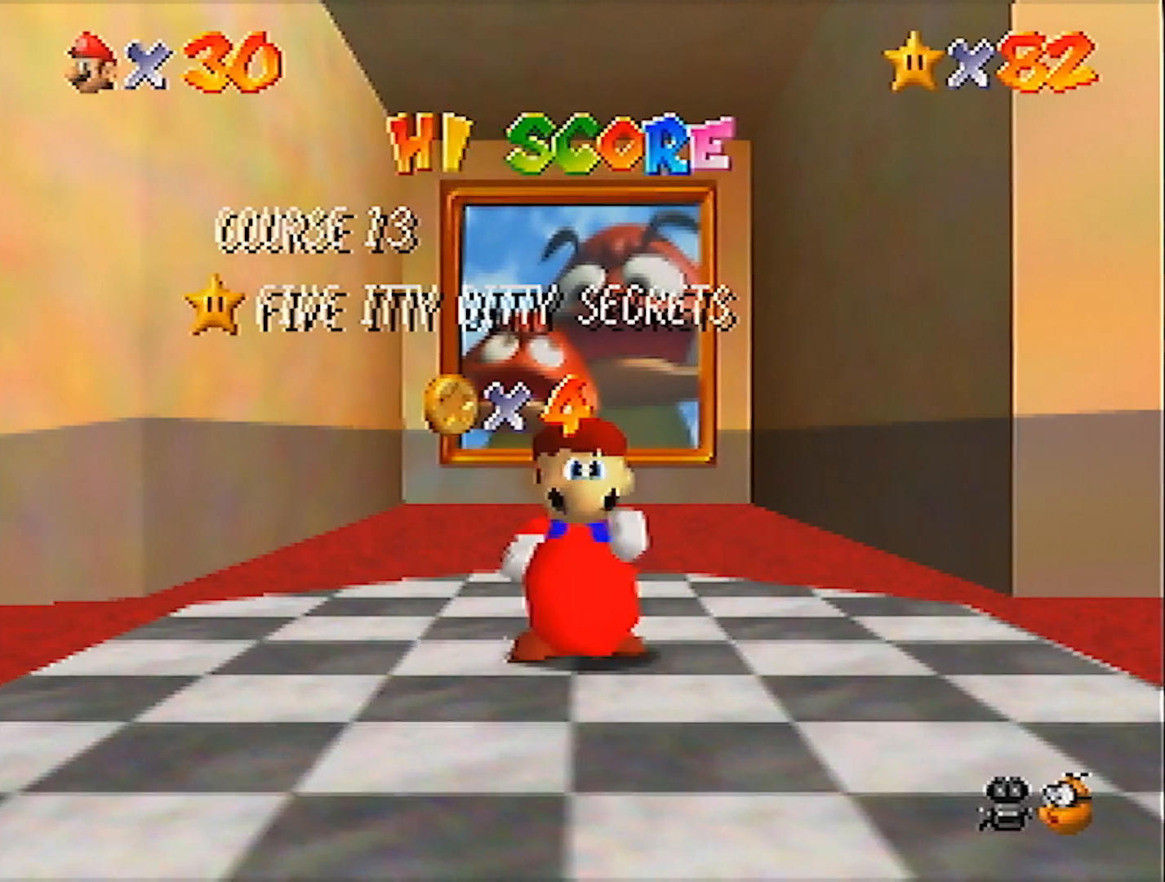
{"buttons": [], "left_stick": "center", "events": [[67, "C_LEFT", "down"], [134, "R1", "up"], [200, "C_LEFT", "up"], [267, "C_LEFT", "down"], [334, "C_LEFT", "up"], [434, "C_LEFT", "down"], [501, "C_LEFT", "up"]]}
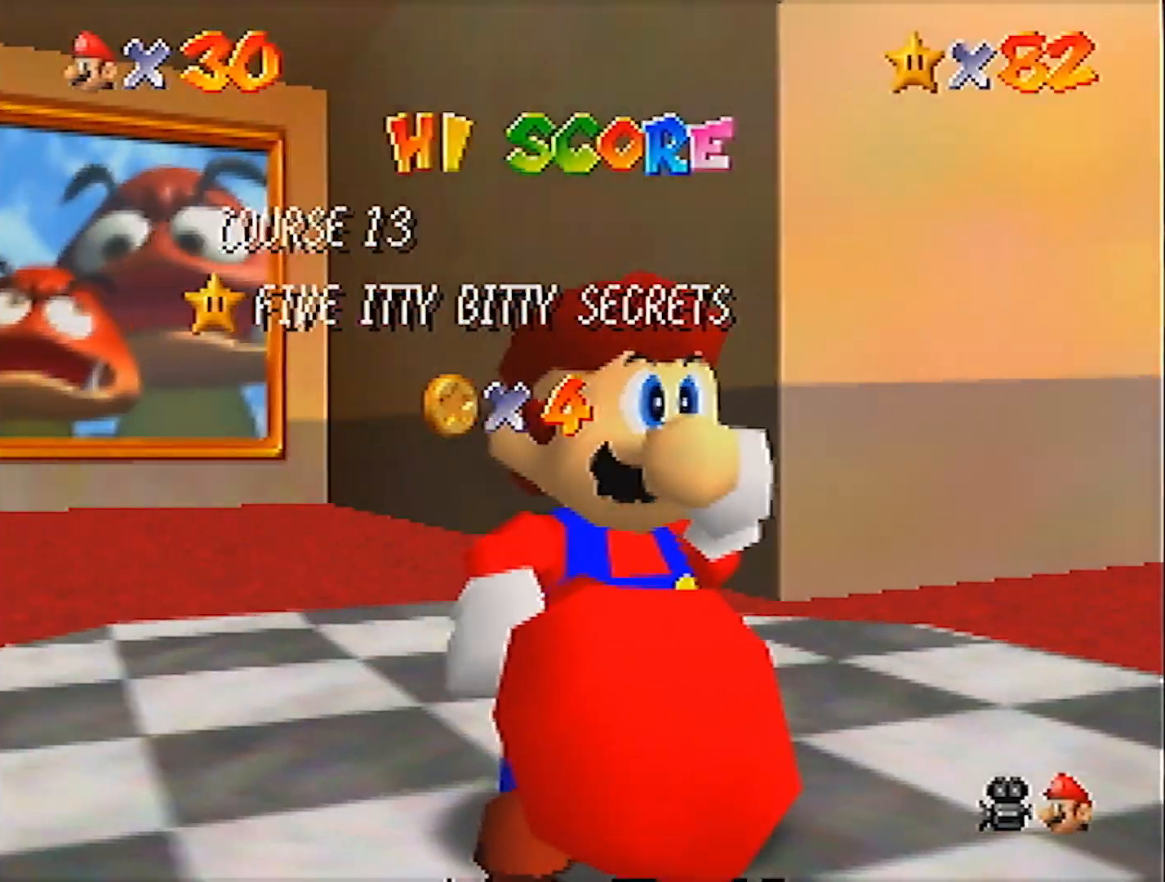
{"buttons": ["C_DOWN"], "left_stick": "center", "events": [[100, "C_LEFT", "down"], [166, "C_LEFT", "up"], [267, "C_LEFT", "down"], [300, "C_LEFT", "up"], [367, "C_LEFT", "down"], [467, "C_DOWN", "down"], [467, "C_LEFT", "up"]]}
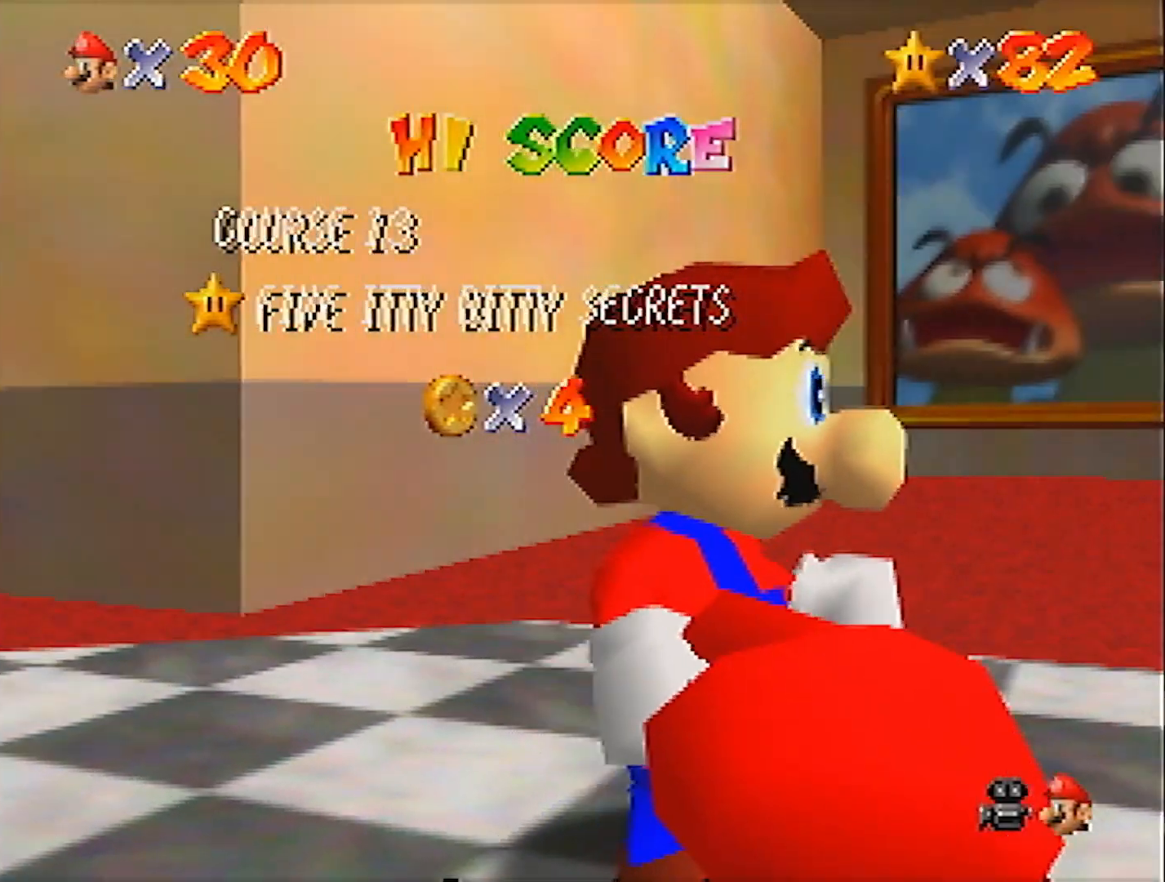
{"buttons": [], "left_stick": "center", "events": [[67, "C_DOWN", "up"]]}
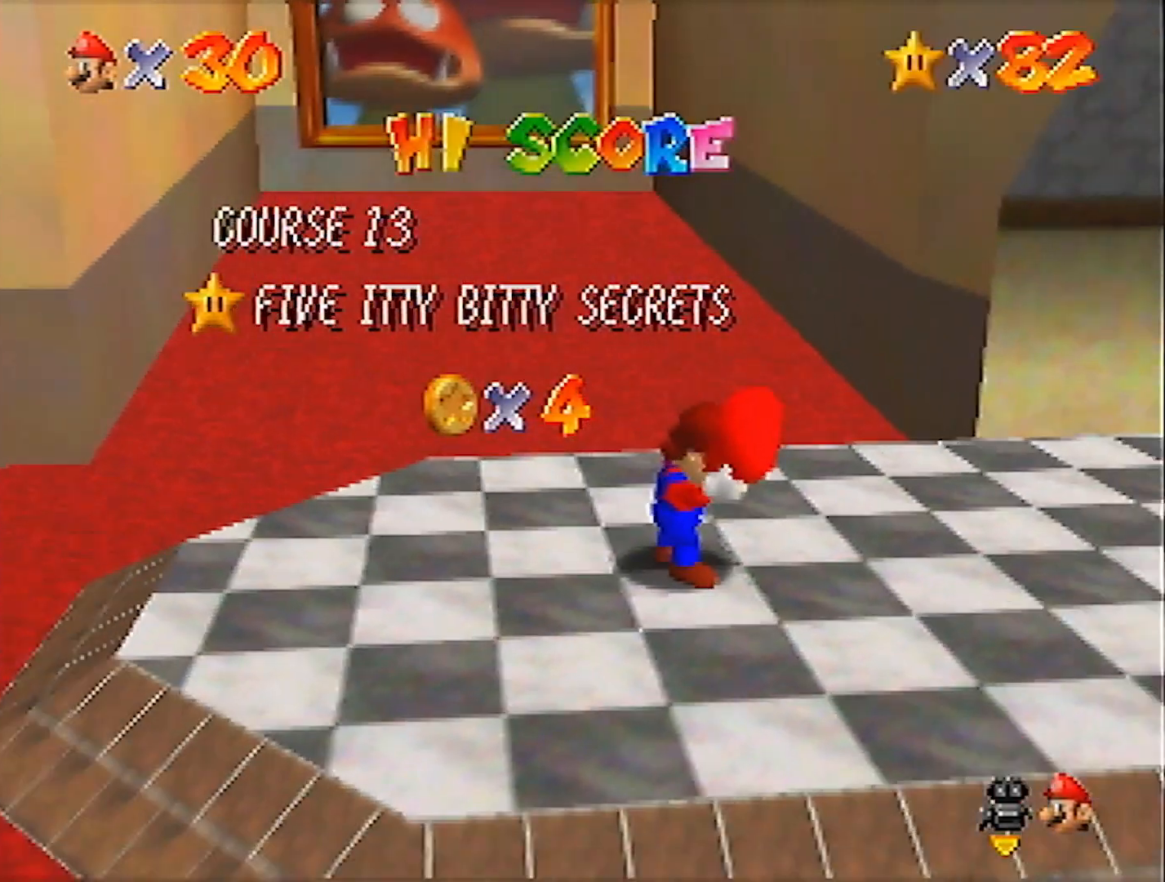
{"buttons": [], "left_stick": "center", "events": []}
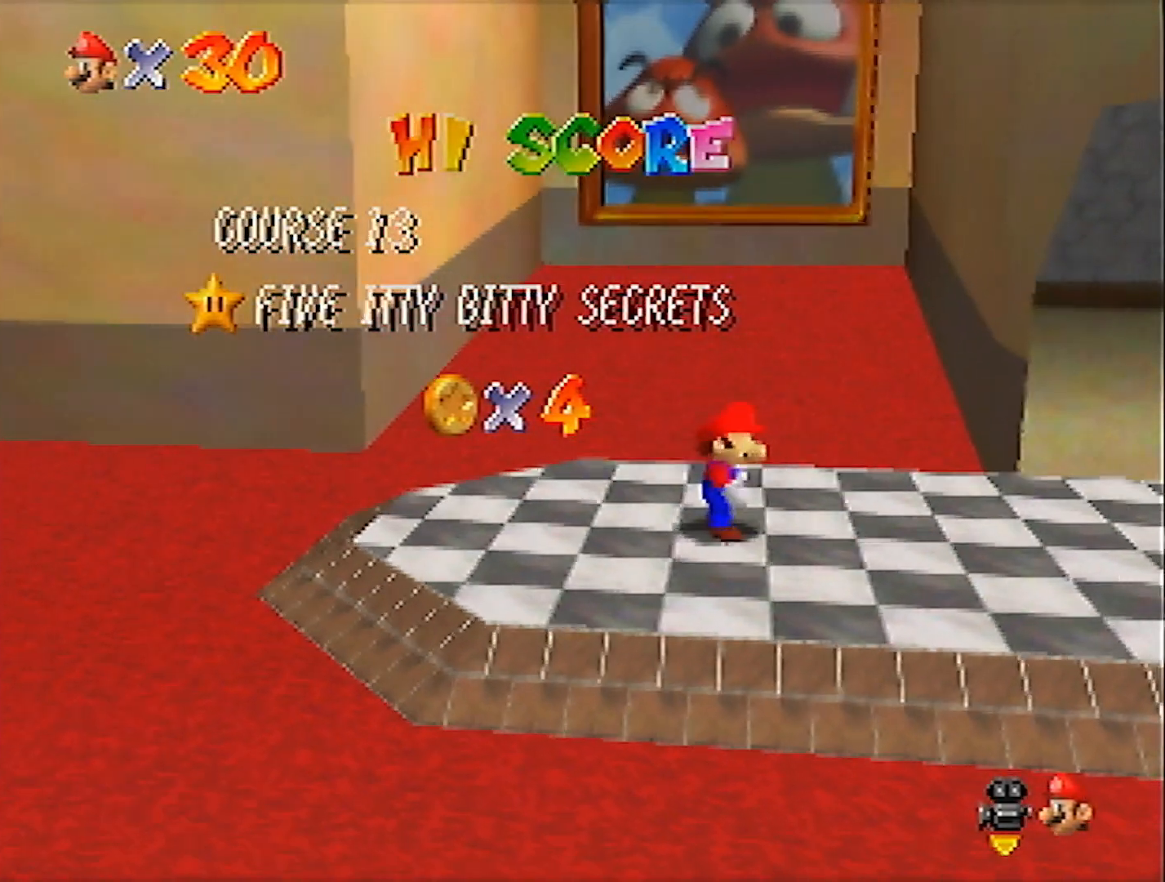
{"buttons": [], "left_stick": "down", "events": [[267, "left_stick", "down"]]}
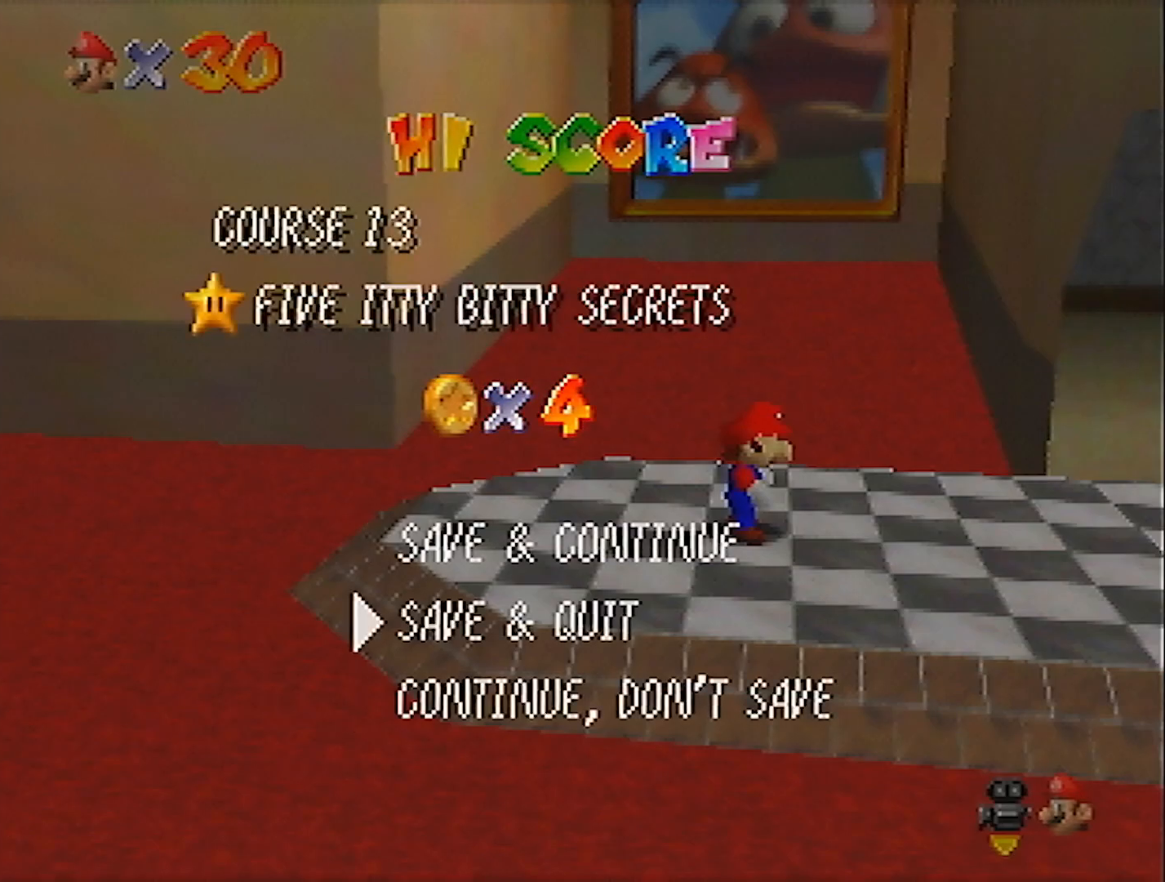
{"buttons": ["A", "Z"], "left_stick": "down", "events": [[33, "A", "down"], [100, "A", "up"], [433, "Z", "down"], [500, "A", "down"]]}
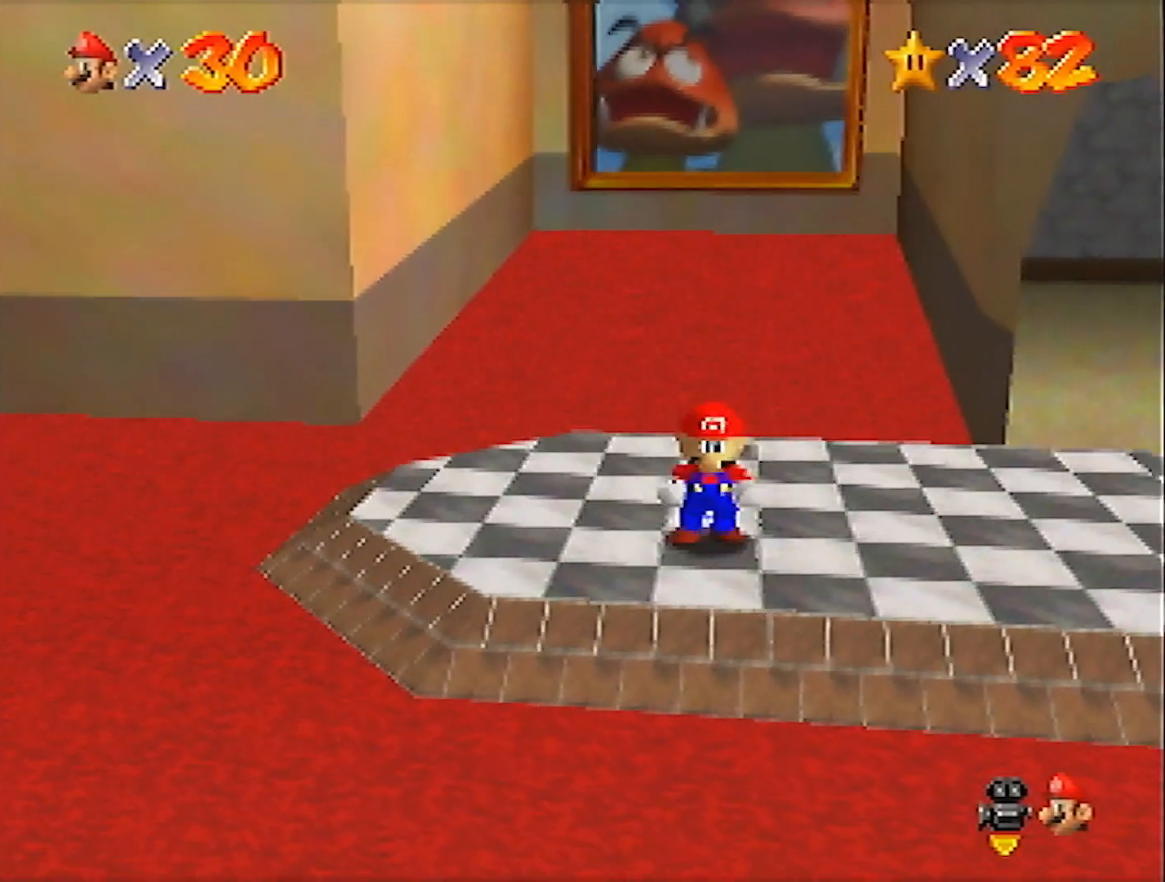
{"buttons": ["Z"], "left_stick": "down", "events": [[134, "A", "up"]]}
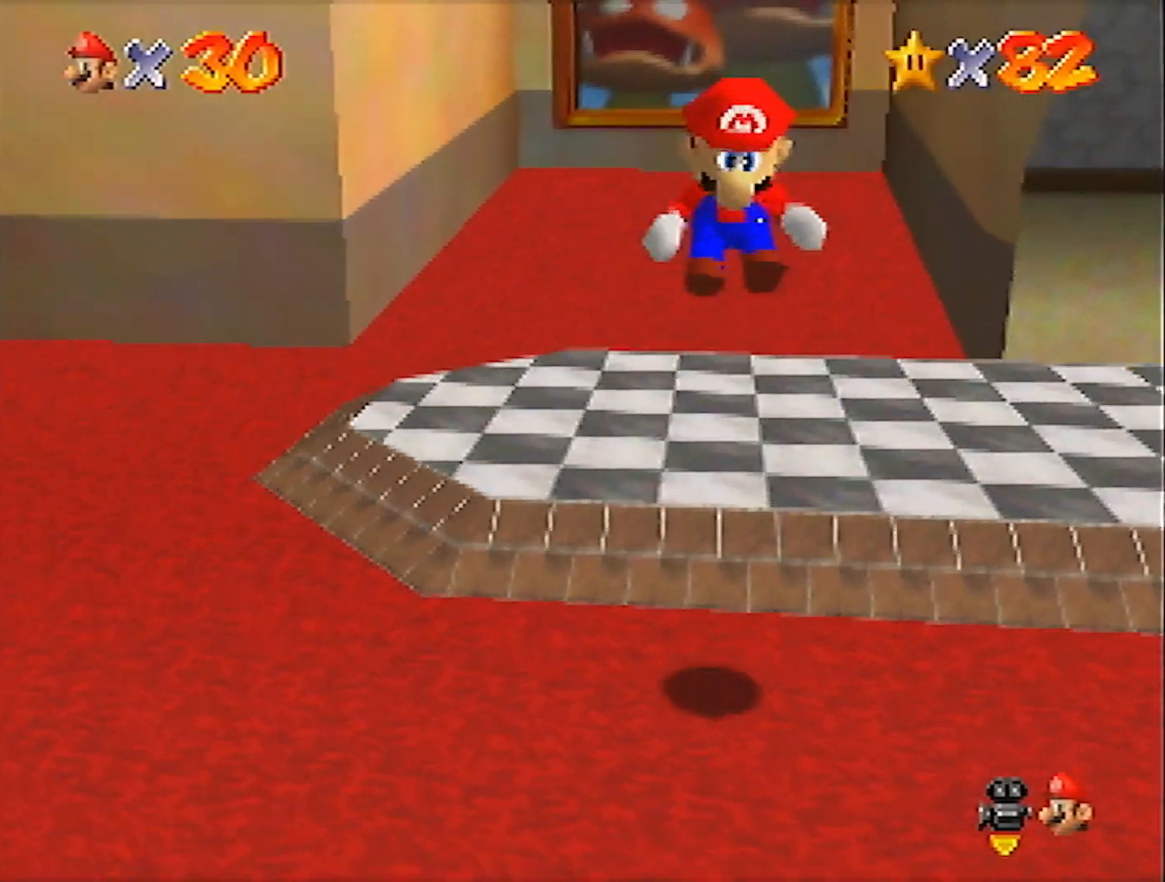
{"buttons": ["Z"], "left_stick": "down", "events": []}
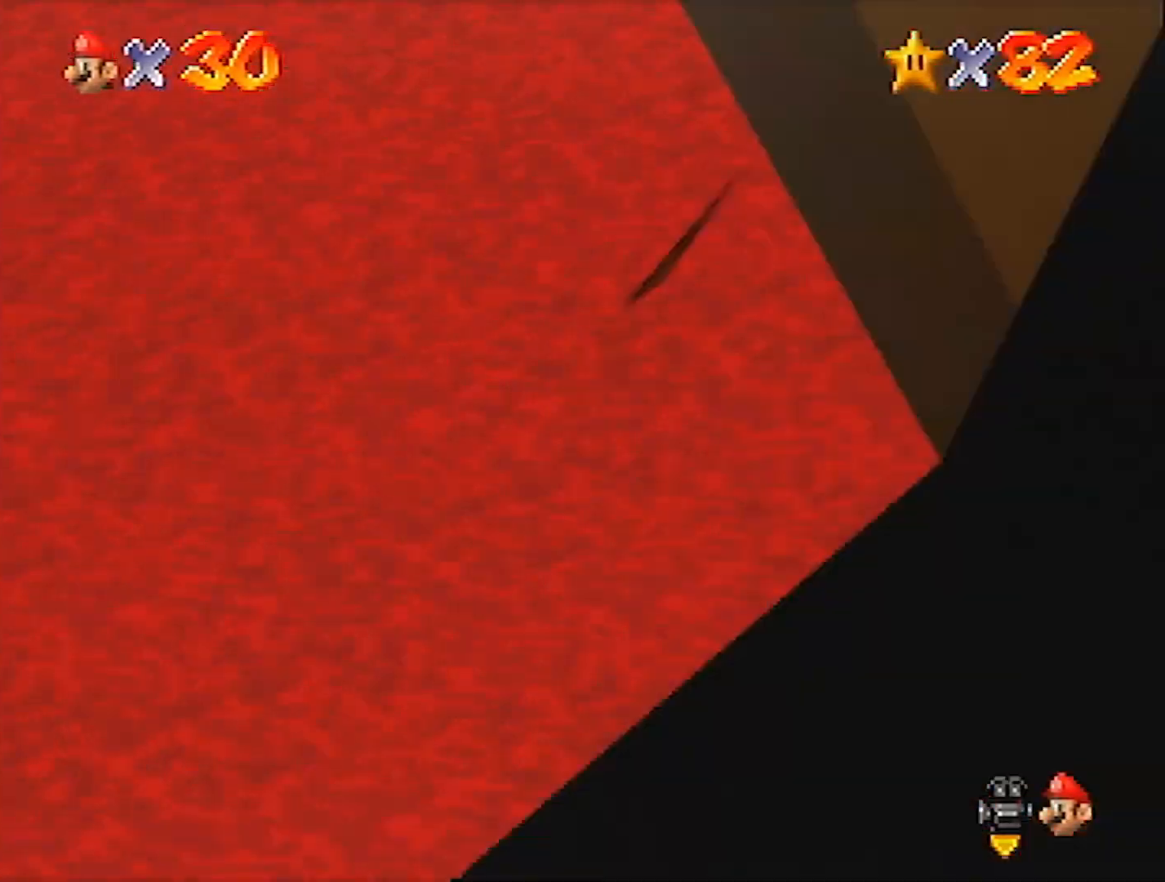
{"buttons": [], "left_stick": "center", "events": [[401, "Z", "up"], [401, "left_stick", "center"]]}
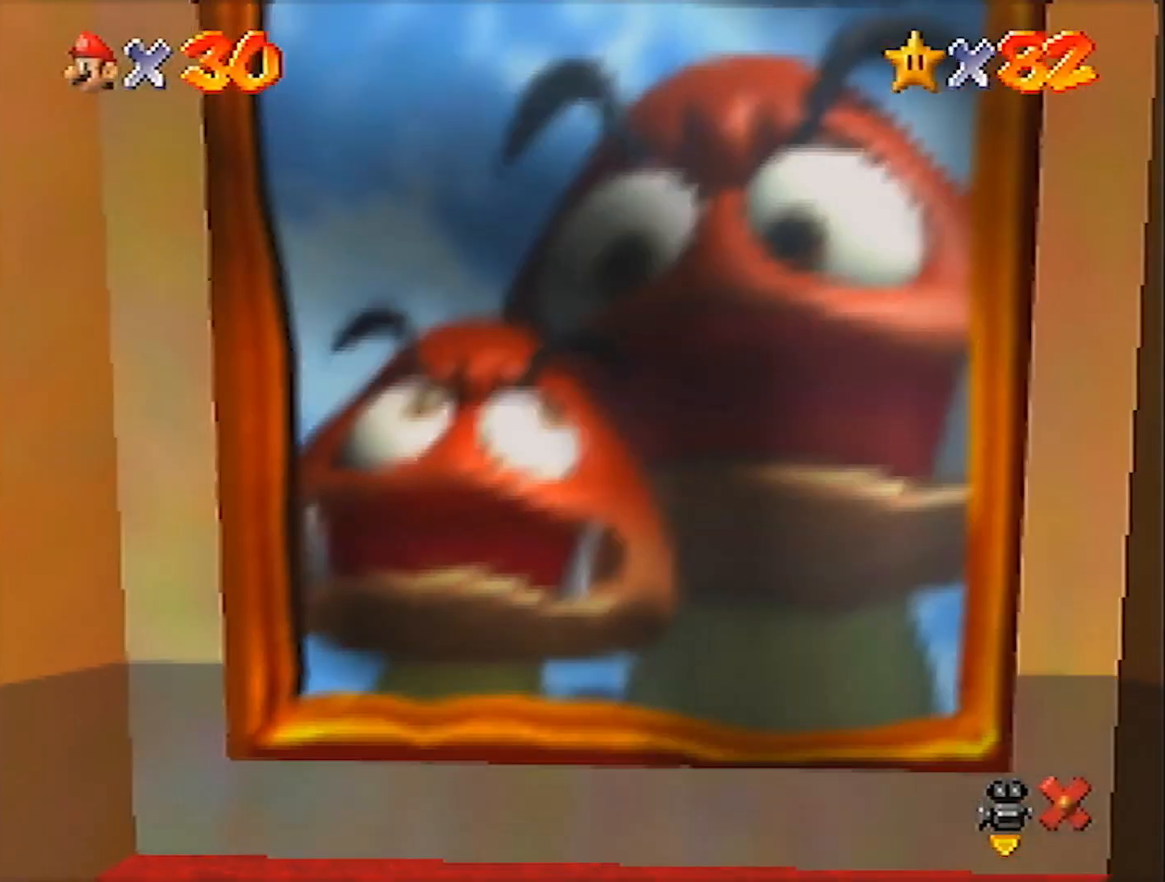
{"buttons": [], "left_stick": "center", "events": []}
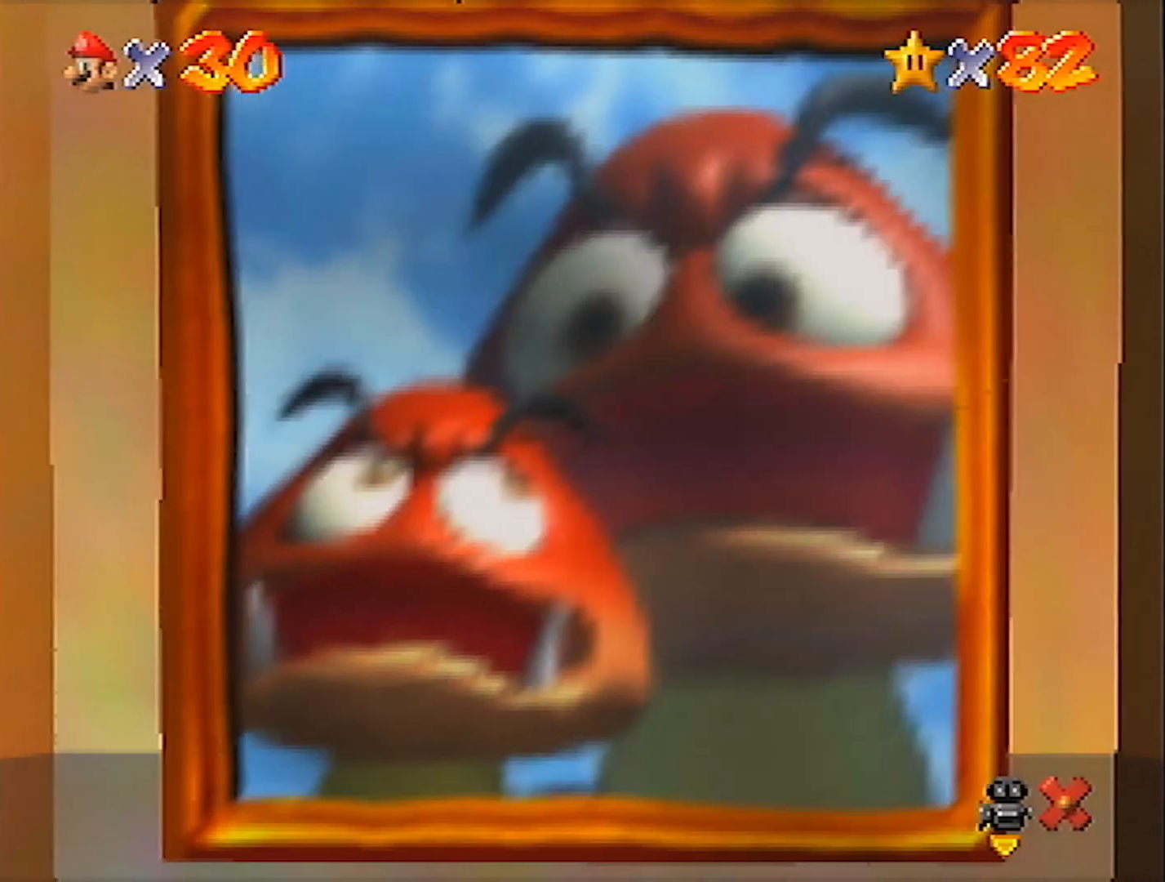
{"buttons": ["A"], "left_stick": "center", "events": [[267, "B", "down"], [334, "A", "down"], [334, "B", "up"], [401, "A", "up"], [401, "B", "down"], [467, "B", "up"], [501, "A", "down"]]}
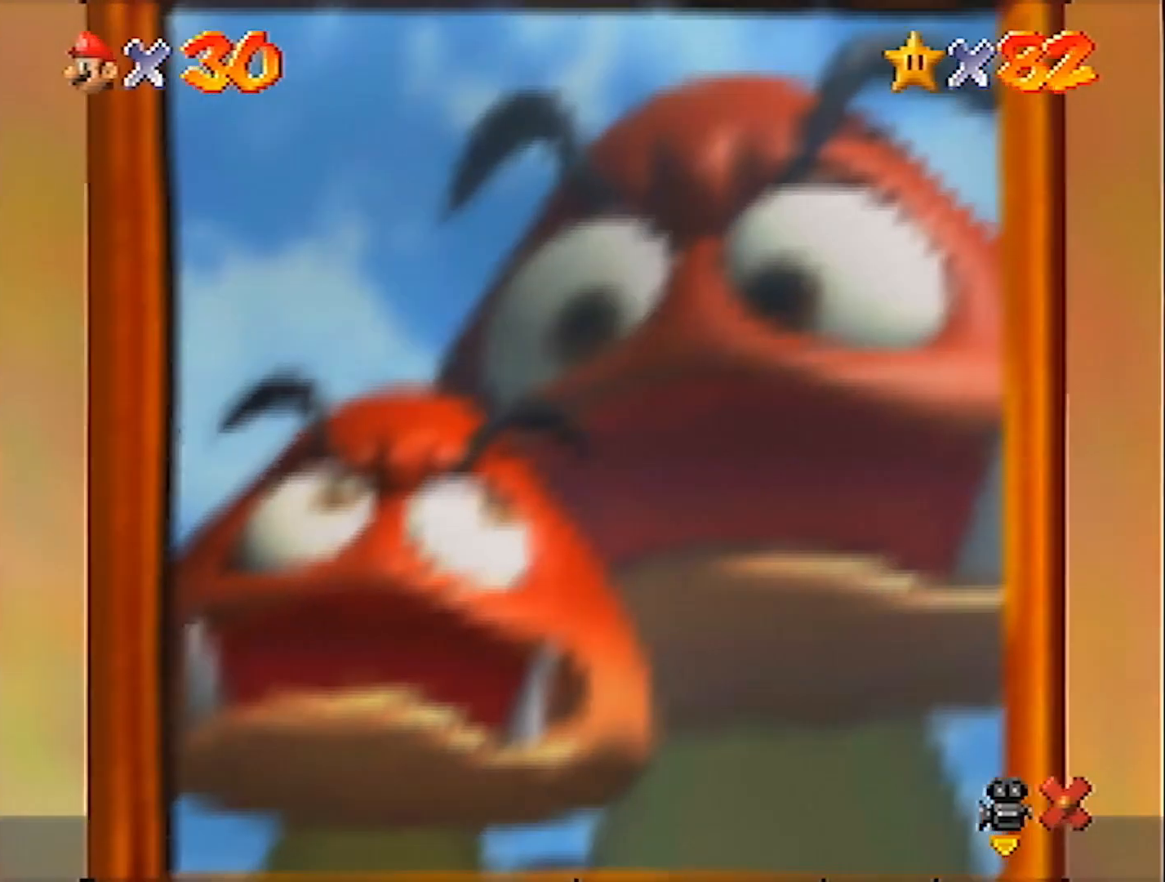
{"buttons": ["A"], "left_stick": "center", "events": [[33, "A", "up"], [33, "B", "down"], [66, "B", "up"], [100, "A", "down"], [133, "A", "up"], [166, "B", "down"], [200, "B", "up"], [233, "A", "down"], [267, "B", "down"], [300, "A", "up"], [333, "A", "down"], [333, "B", "up"], [400, "A", "up"], [400, "B", "down"], [433, "B", "up"], [467, "A", "down"]]}
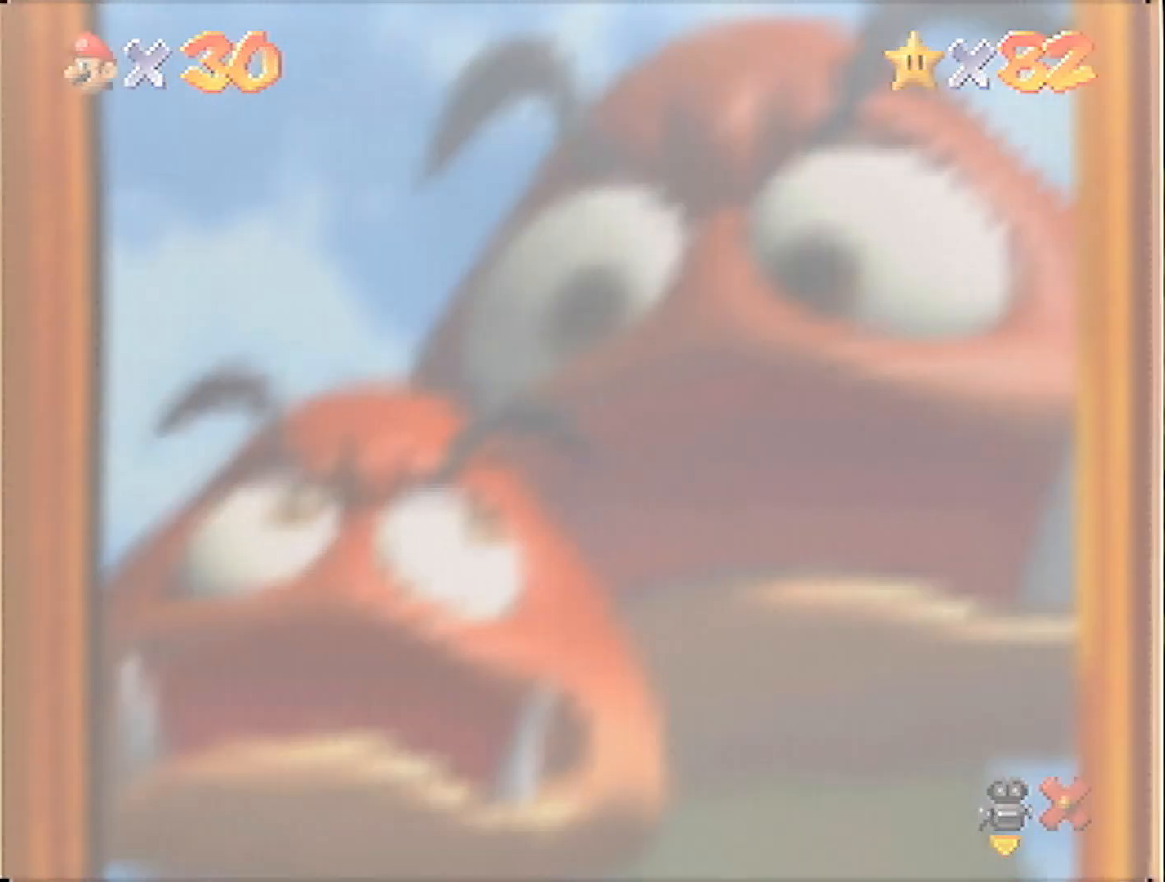
{"buttons": ["A"], "left_stick": "center", "events": [[33, "A", "up"], [33, "B", "down"], [67, "A", "down"], [67, "B", "up"], [134, "A", "up"], [134, "B", "down"], [234, "A", "down"], [234, "B", "up"], [267, "A", "up"], [267, "B", "down"], [300, "B", "up"], [334, "A", "down"], [367, "B", "down"], [434, "A", "up"], [467, "A", "down"], [467, "B", "up"]]}
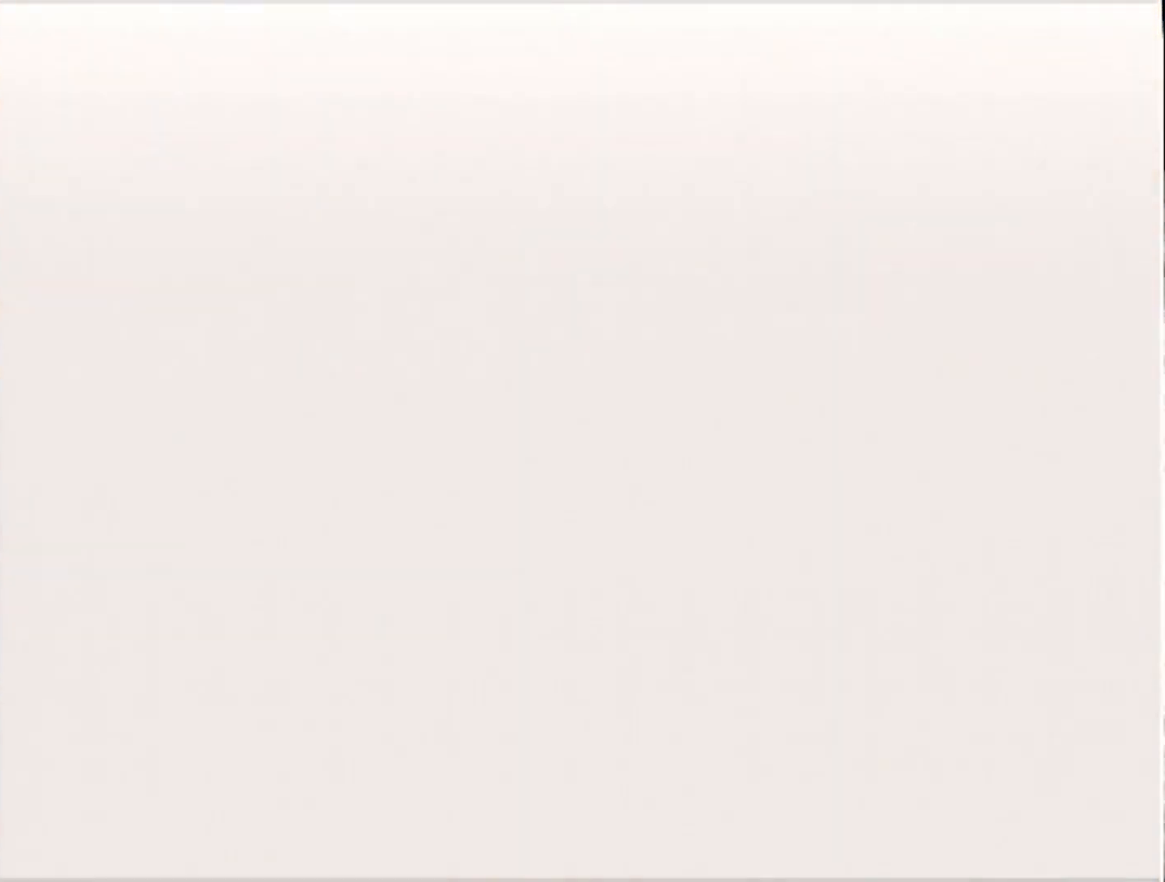
{"buttons": ["B"], "left_stick": "center", "events": [[100, "A", "up"], [100, "B", "down"], [200, "A", "down"], [200, "B", "up"], [267, "A", "up"], [267, "B", "down"], [300, "A", "down"], [300, "B", "up"], [367, "A", "up"], [367, "B", "down"], [433, "A", "down"], [433, "B", "up"], [500, "A", "up"], [500, "B", "down"]]}
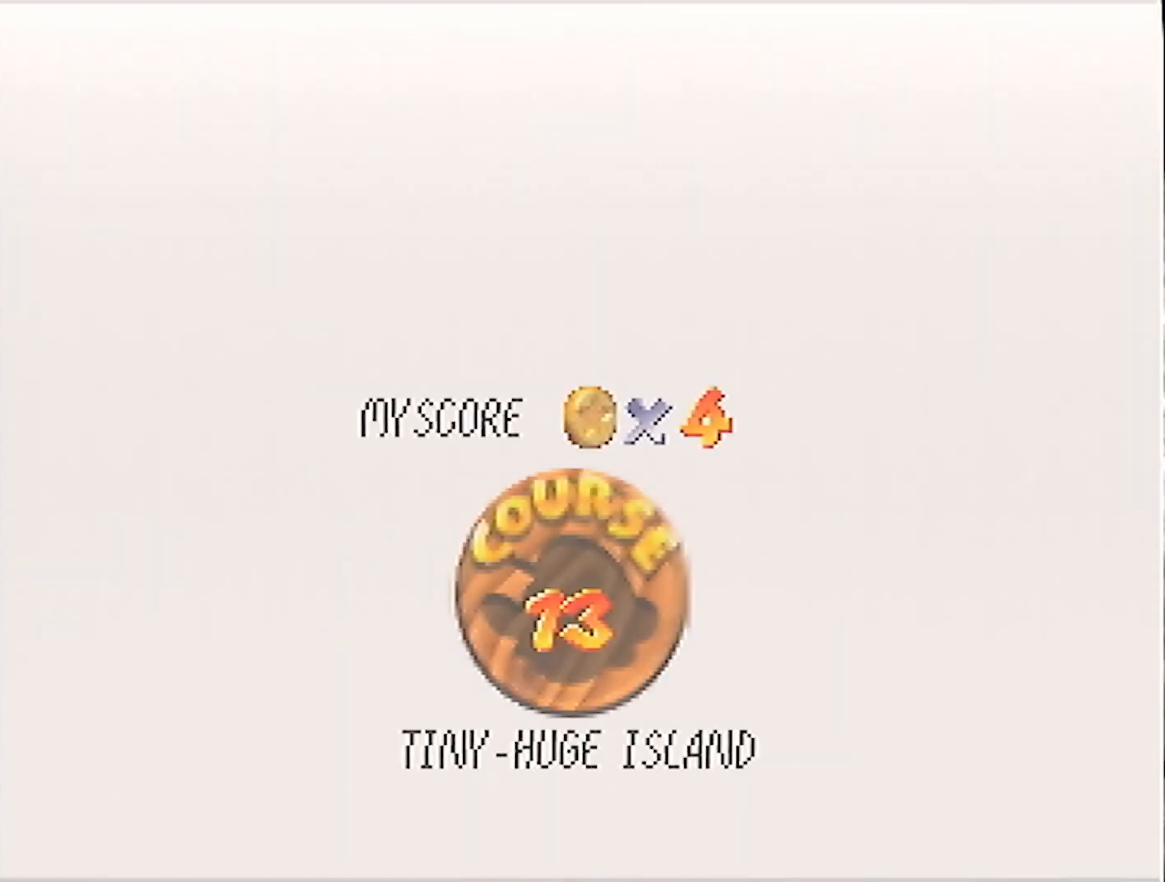
{"buttons": ["B"], "left_stick": "center", "events": [[33, "A", "down"], [33, "B", "up"], [234, "B", "down"], [267, "A", "up"], [300, "A", "down"], [300, "B", "up"], [334, "A", "up"], [334, "B", "down"], [401, "A", "down"], [401, "B", "up"], [467, "A", "up"], [467, "B", "down"]]}
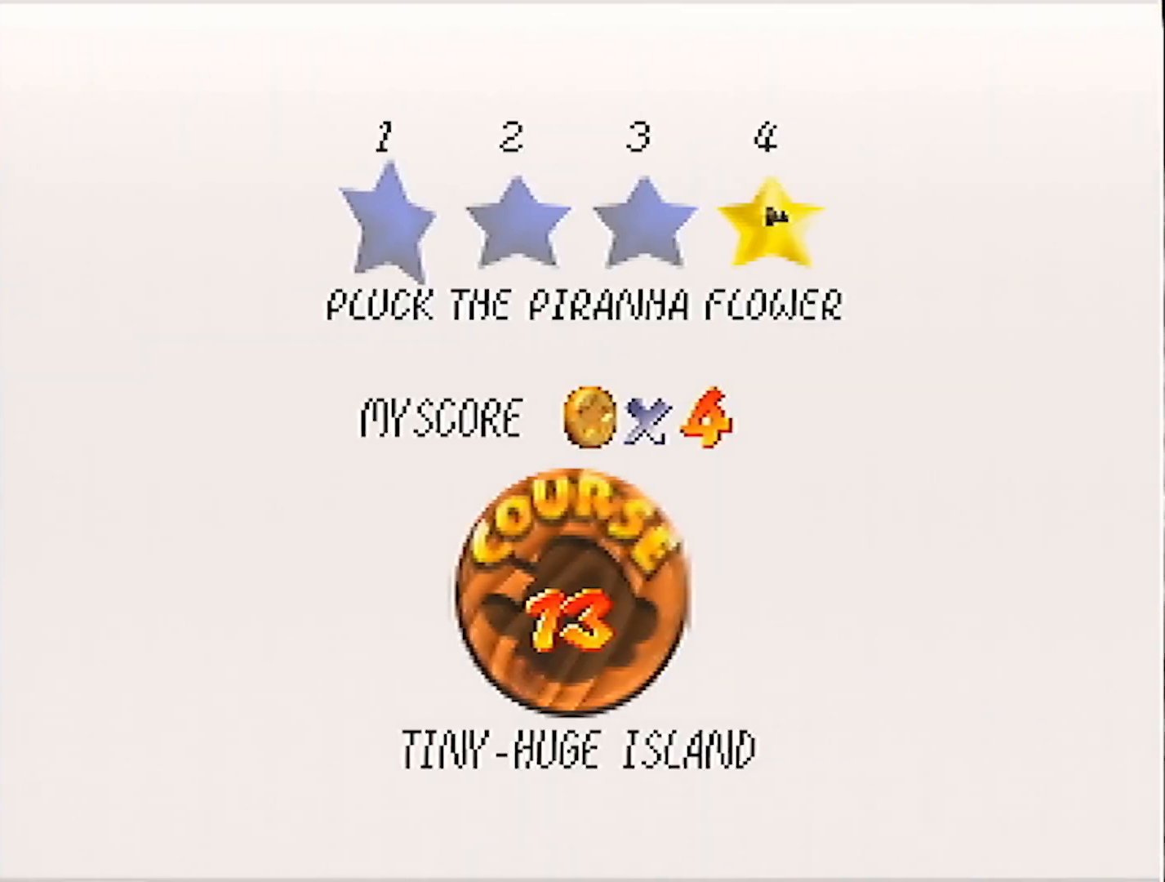
{"buttons": [], "left_stick": "center", "events": [[33, "A", "down"], [33, "B", "up"], [133, "A", "up"], [133, "B", "down"], [166, "A", "down"], [166, "B", "up"], [233, "A", "up"], [233, "B", "down"], [267, "A", "down"], [267, "B", "up"], [367, "A", "up"]]}
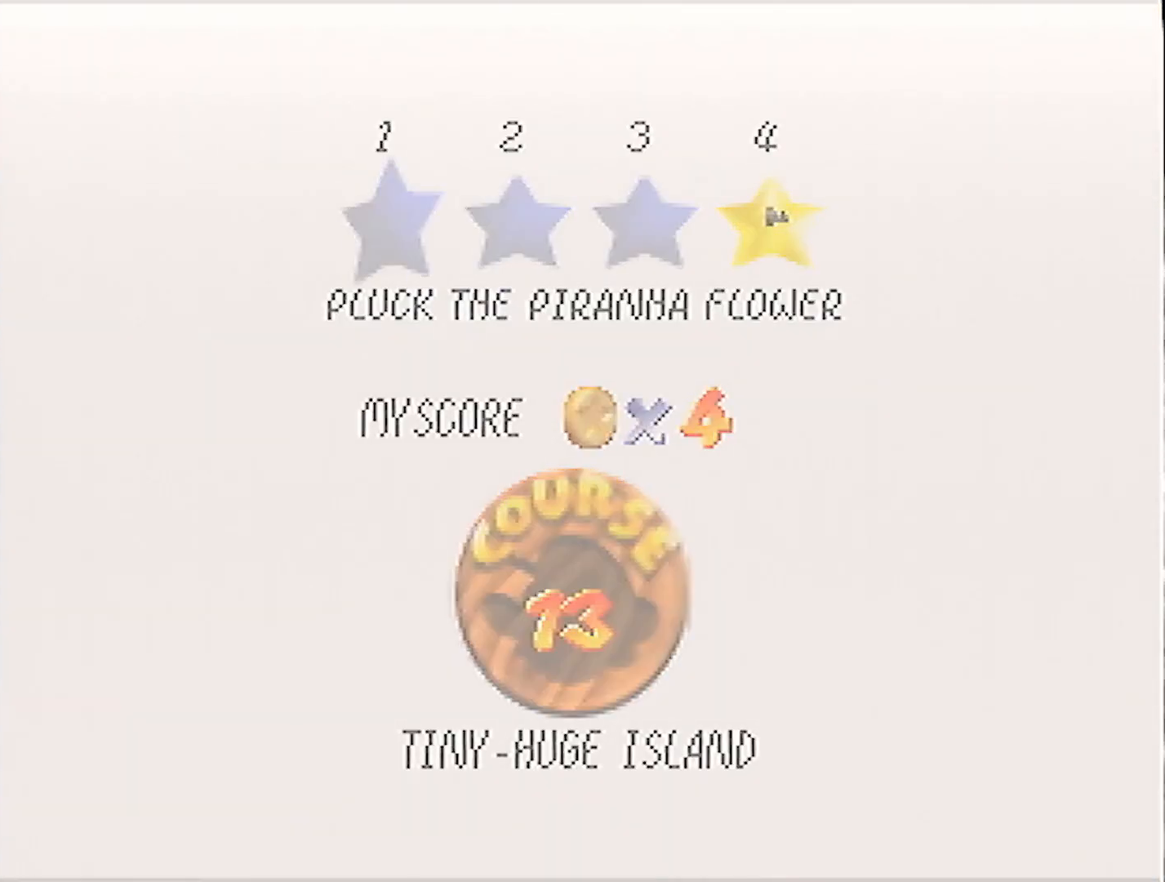
{"buttons": [], "left_stick": "center", "events": []}
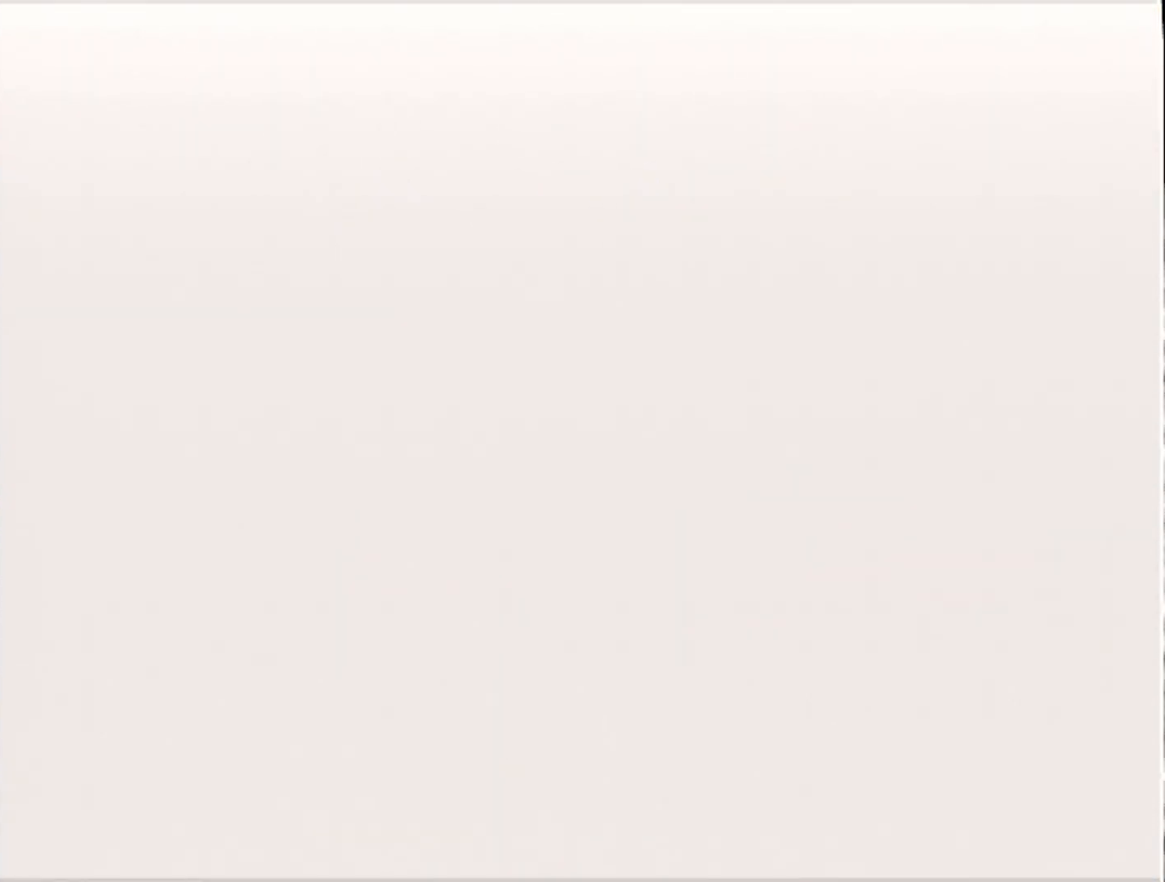
{"buttons": [], "left_stick": "center", "events": [[300, "C_DOWN", "down"], [300, "C_LEFT", "down"], [400, "C_DOWN", "up"], [400, "C_LEFT", "up"]]}
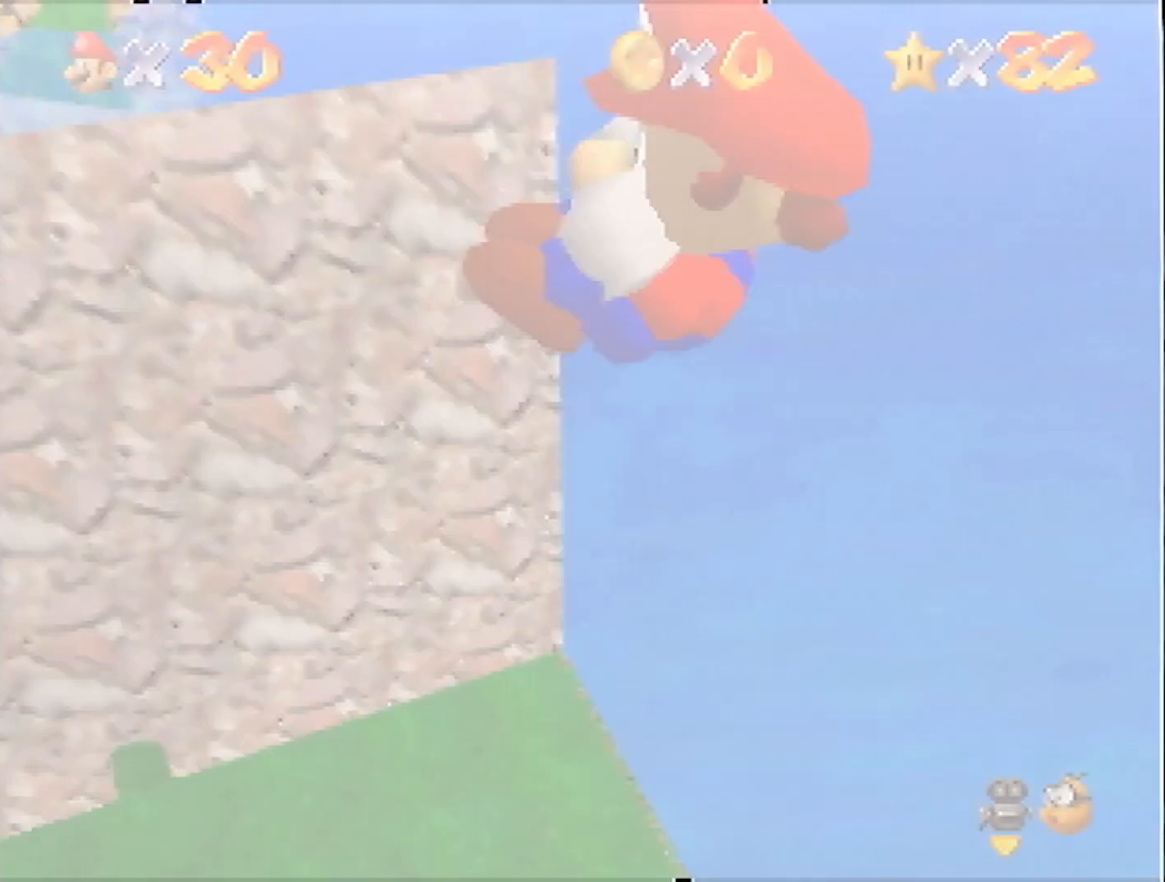
{"buttons": [], "left_stick": "left", "events": [[167, "left_stick", "left"]]}
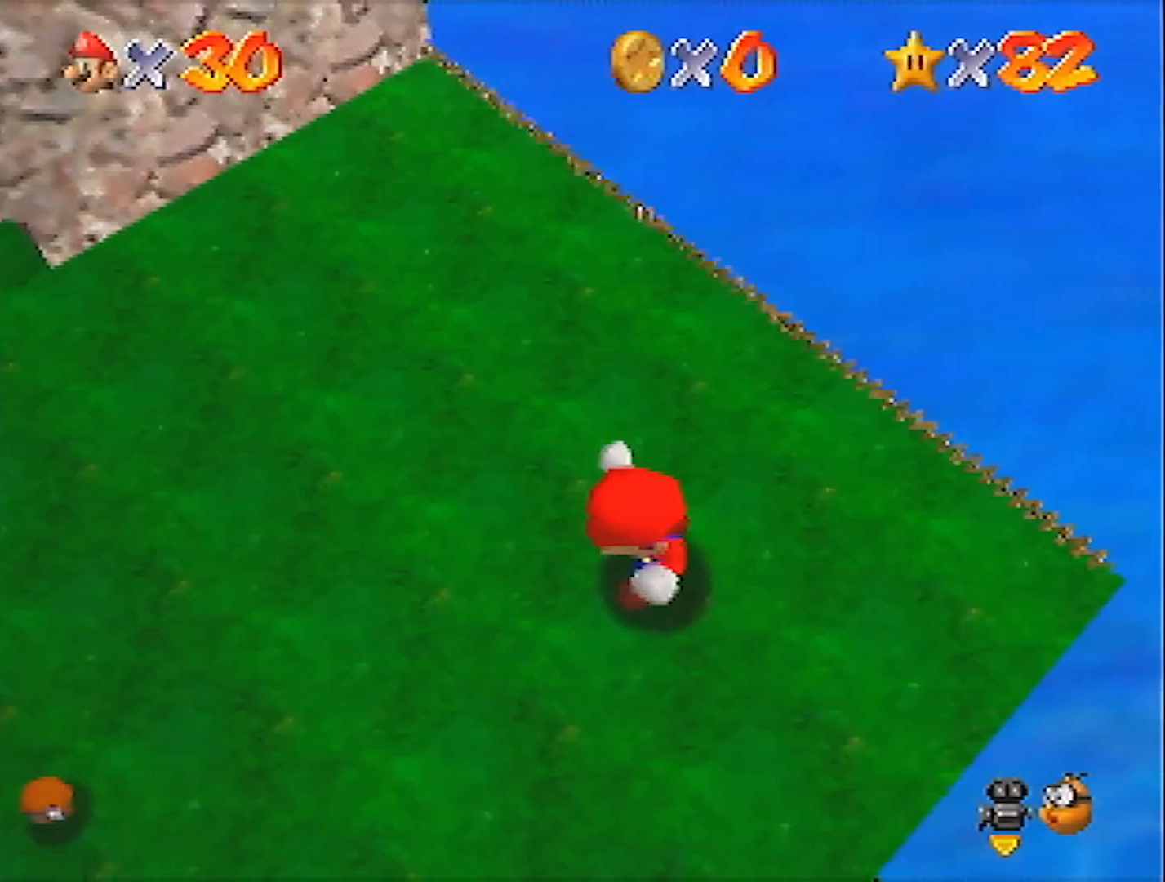
{"buttons": [], "left_stick": "left", "events": []}
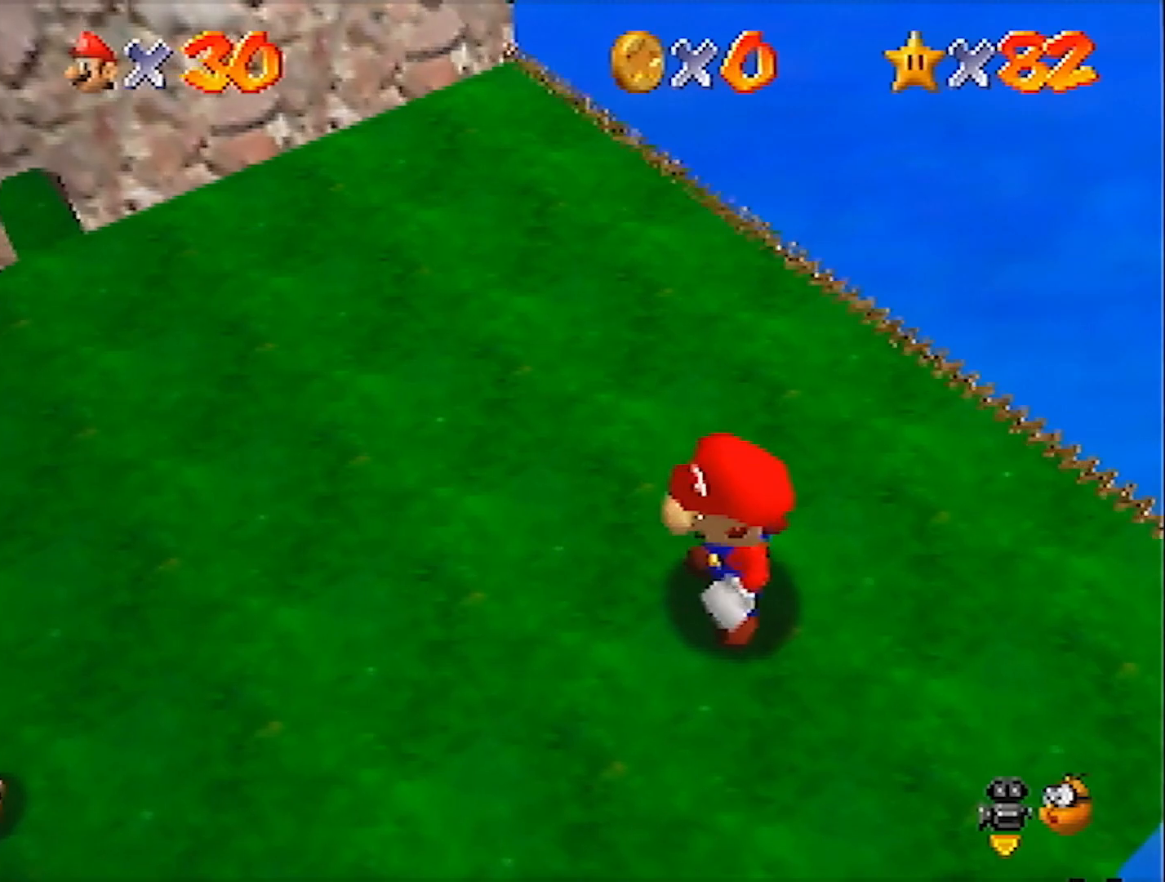
{"buttons": [], "left_stick": "down-left", "events": [[134, "A", "down"], [334, "B", "down"], [400, "A", "up"], [400, "B", "up"], [400, "left_stick", "down-left"]]}
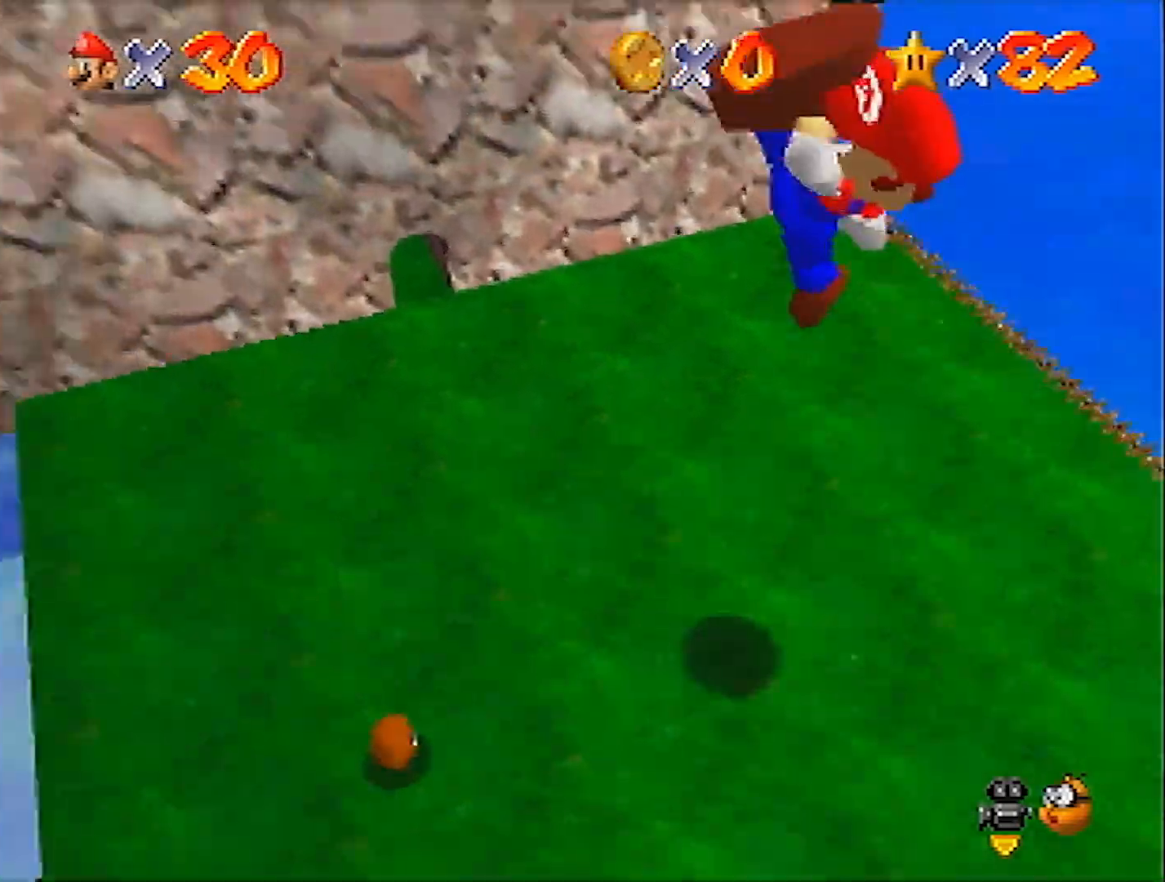
{"buttons": ["A"], "left_stick": "down-left", "events": [[500, "A", "down"]]}
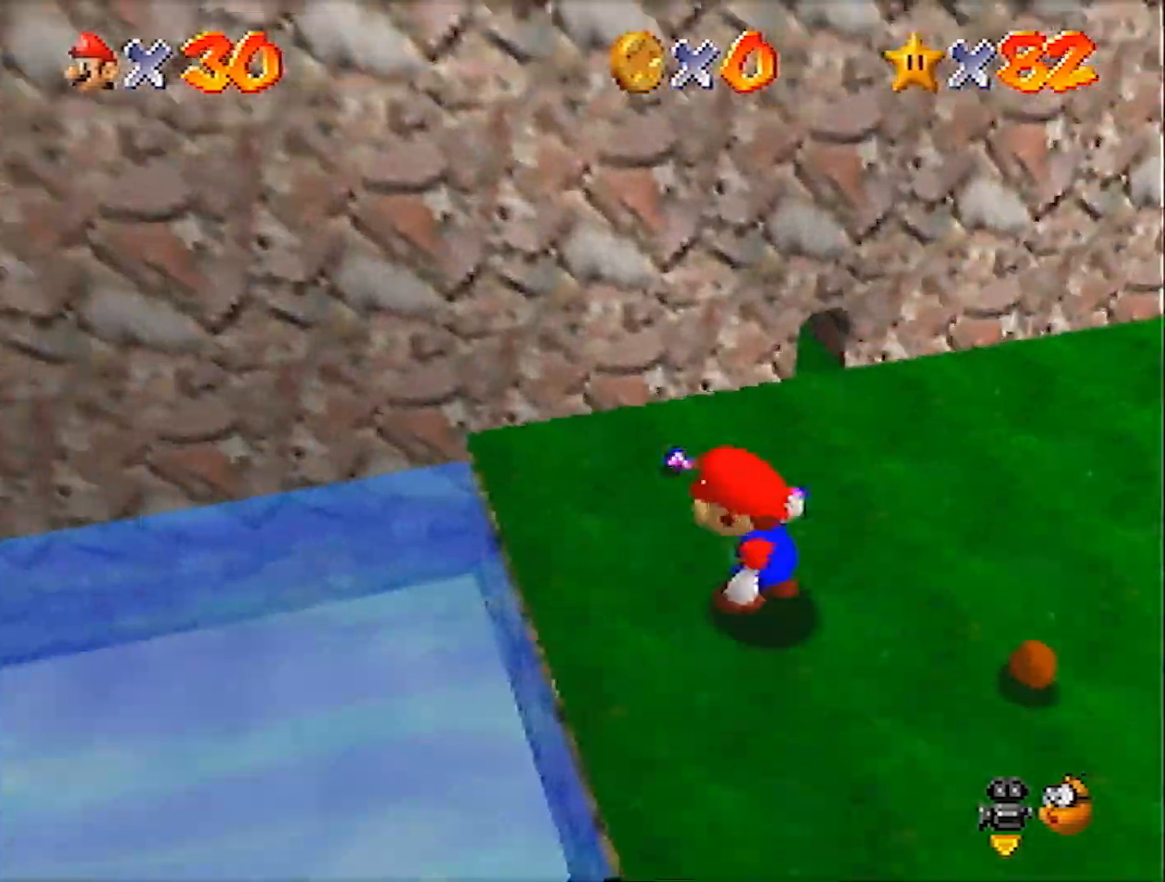
{"buttons": [], "left_stick": "up-left", "events": [[267, "left_stick", "left"], [334, "A", "up"], [434, "left_stick", "up-left"]]}
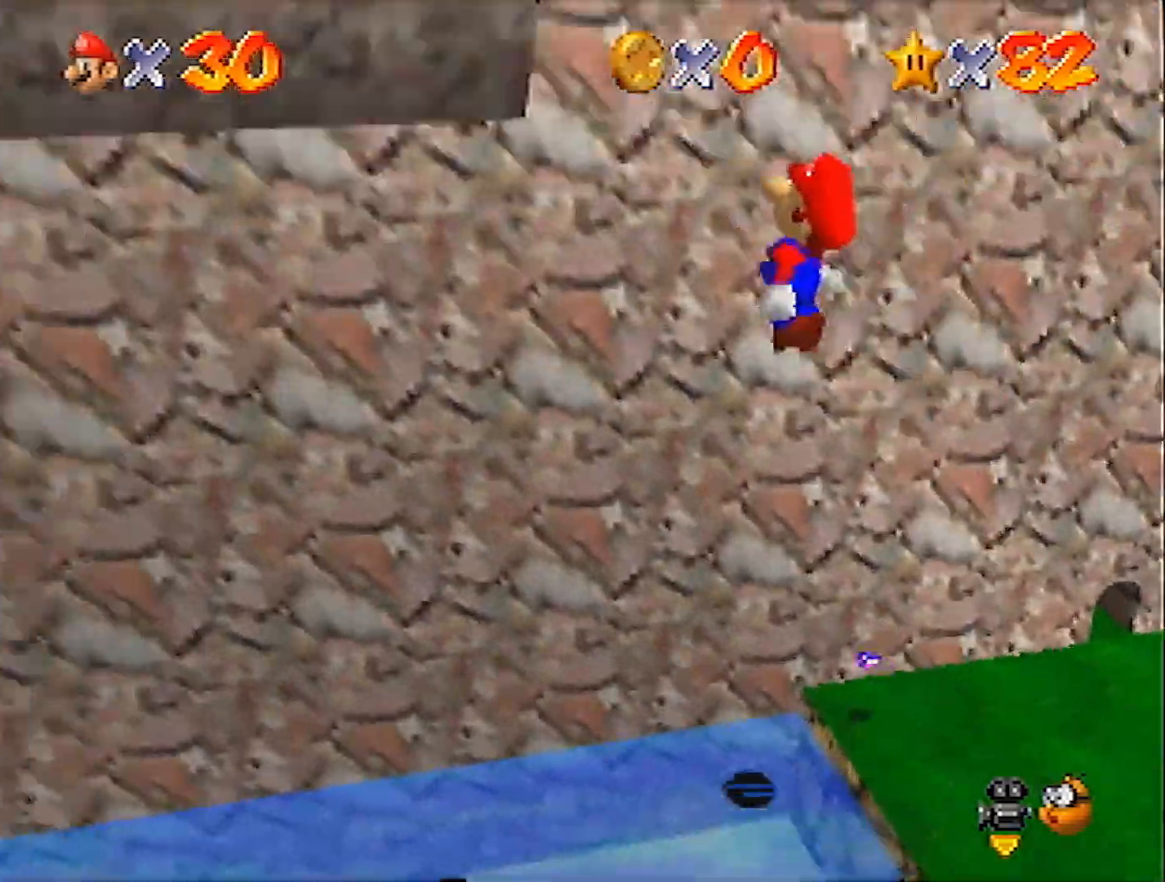
{"buttons": ["C_RIGHT", "C_UP"], "left_stick": "up-left", "events": [[100, "A", "down"], [367, "A", "up"], [467, "C_RIGHT", "down"], [501, "C_UP", "down"]]}
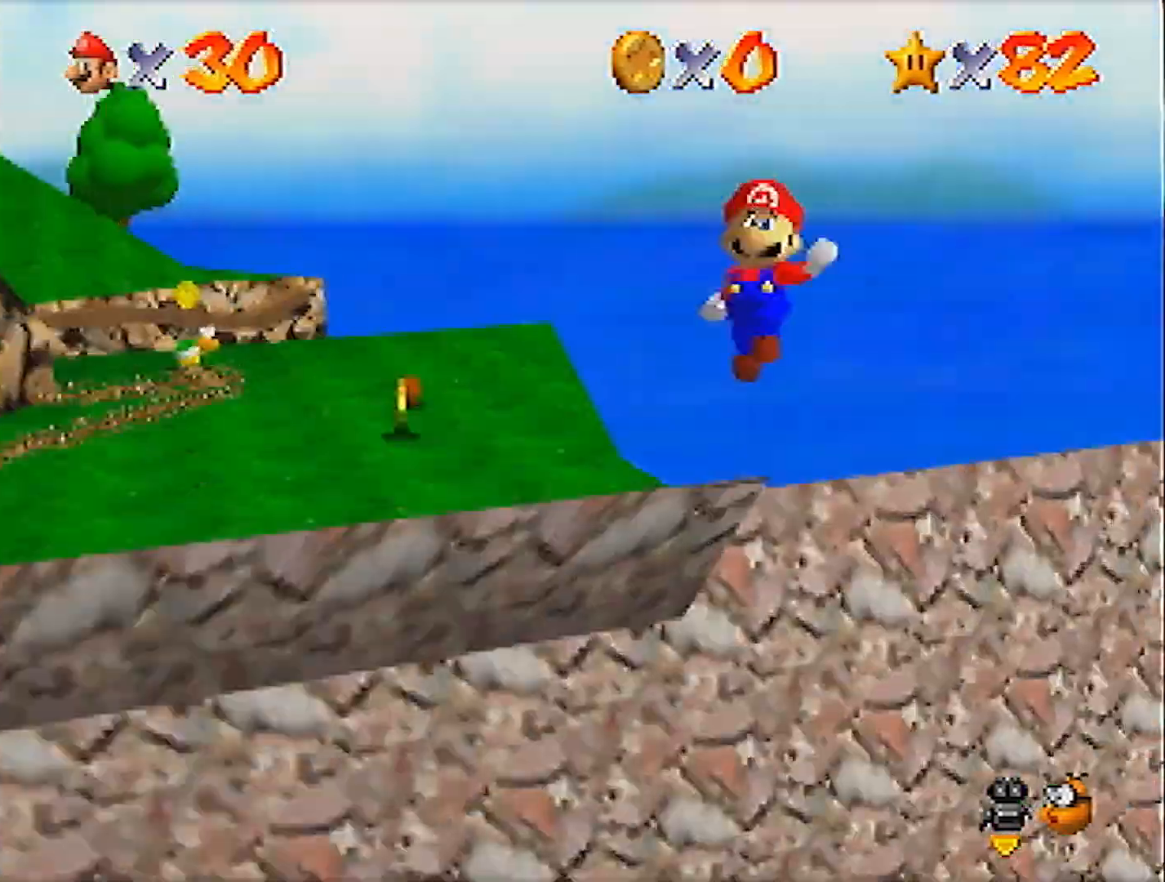
{"buttons": [], "left_stick": "up-right", "events": [[33, "left_stick", "up"], [100, "C_RIGHT", "up"], [100, "C_UP", "up"], [300, "left_stick", "up-right"]]}
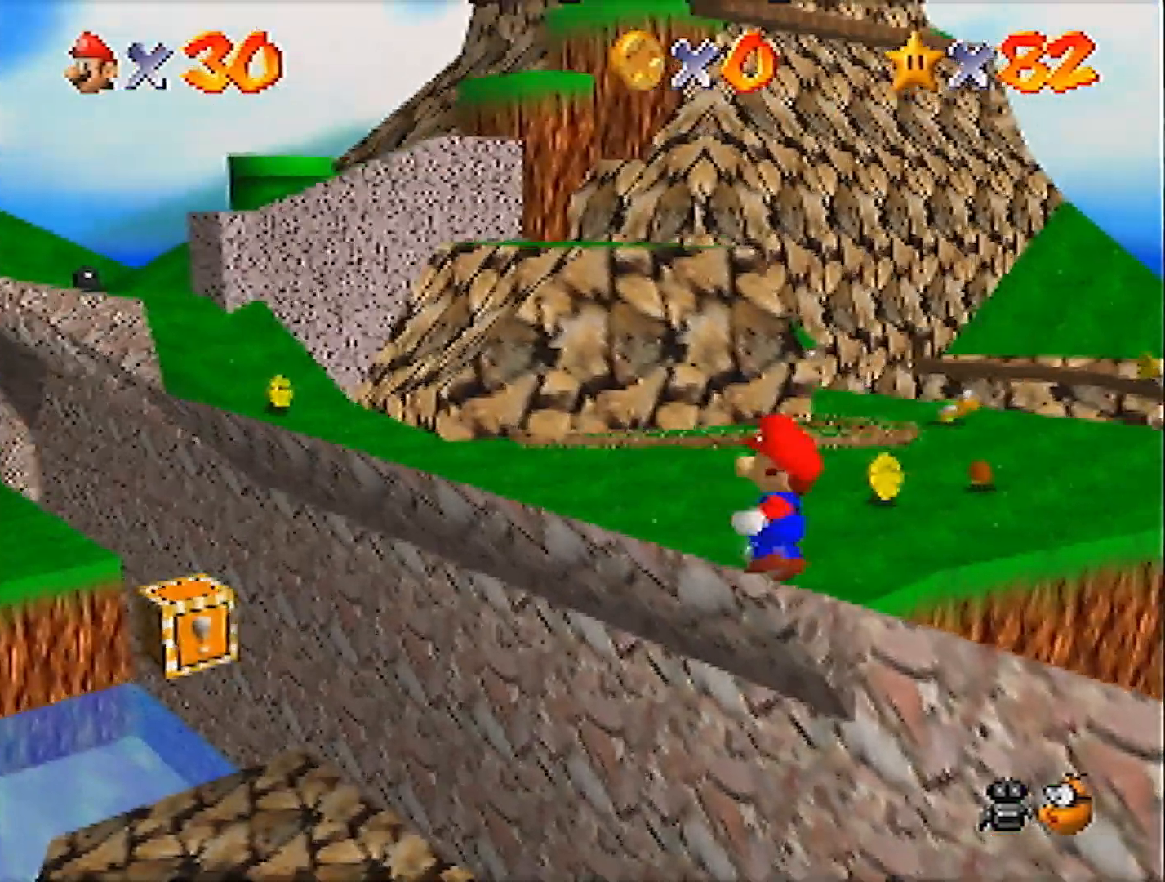
{"buttons": [], "left_stick": "up", "events": [[34, "left_stick", "up"], [367, "A", "down"], [501, "A", "up"]]}
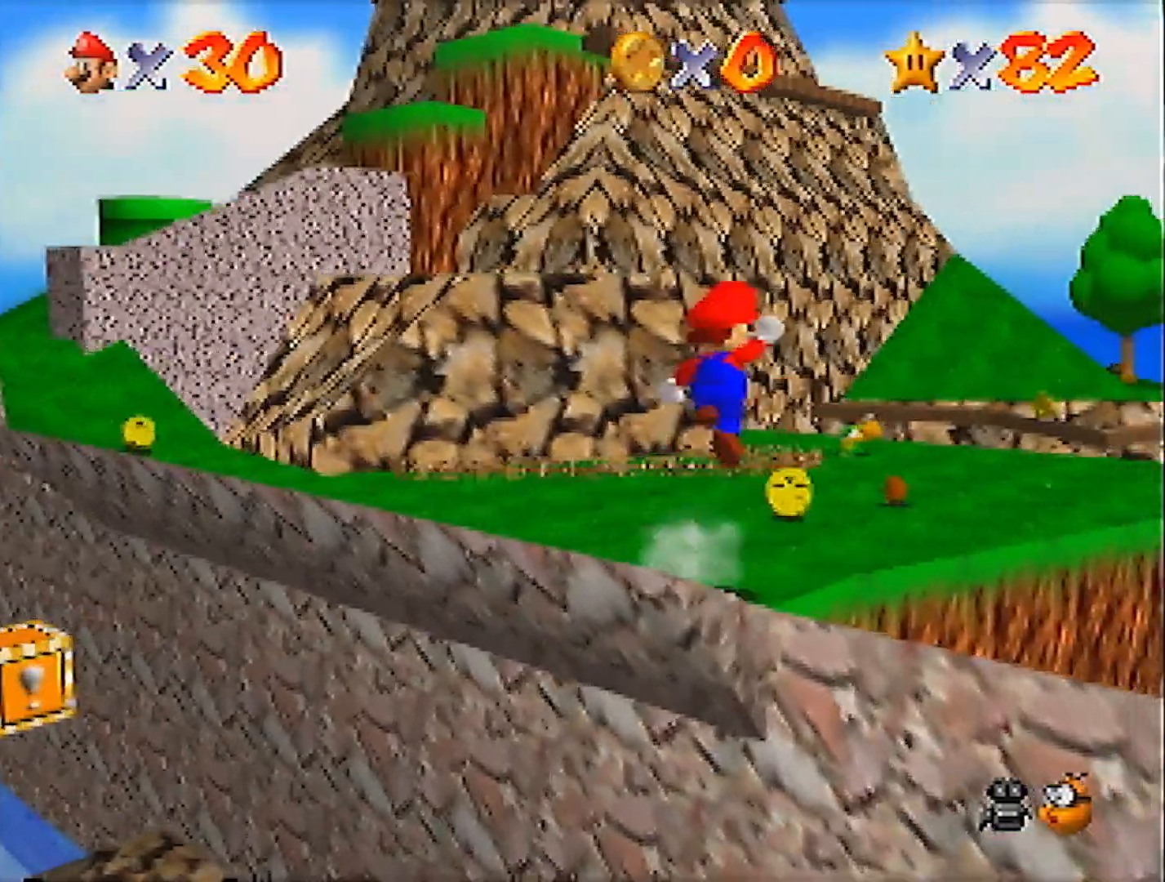
{"buttons": ["A", "B"], "left_stick": "up", "events": [[434, "B", "down"], [500, "A", "down"]]}